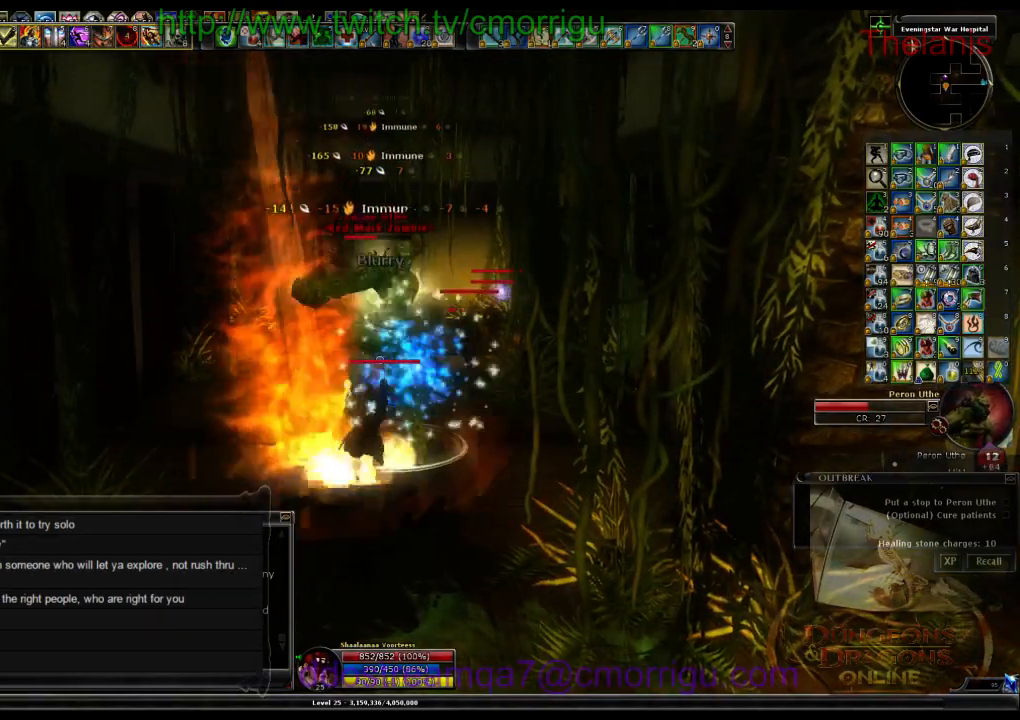
Gameplay with keyboard; each line is a JSON object with the keys held at the frame after it. "events" lists presses ("down") and releases ("up") of ".", "/", "0", "1", "2", "3", "4", "5", "6", "7", "8", "9", "a", "b", "backslash", "backspace", "c", "caps_lock", "comma", "ctrl_l", "ctrl_r", "d", "e", "equals", "escape", "f", "f1", "f10", "f11", "f12", "f2", "f3", "f4", "f5", "f6", "f7", "f8", "f9", "g", "h", "i", "j", "k", "l", "lbracket", "m", "minus", "n", "o", "p", "q", "quote", "r", "rbracket", "return", "s", "semicolon", "shift_l", "shift_r", "space", "t", "tab", "tilde", "u", "v", "w", "x", "y" and "z" between this image and that frame as [ms after this image, input, new state], when the widget could be followed in between. No other keys are recorded. Mouse input is not recorded.
{"keys": ["5"], "events": [[433, "5", "down"]]}
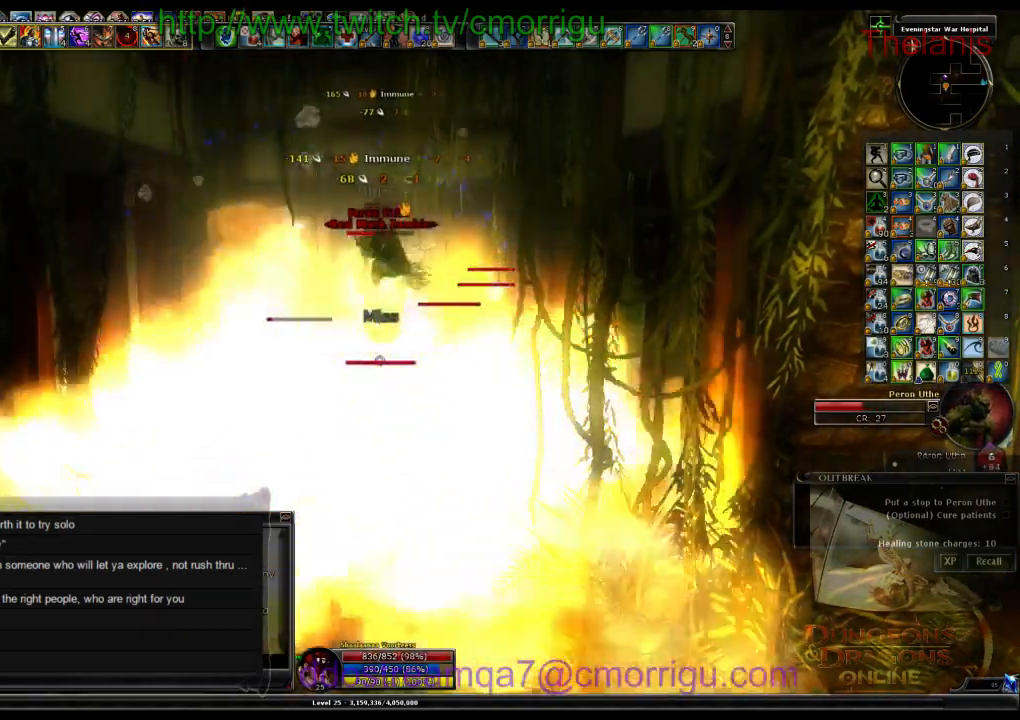
{"keys": [], "events": [[100, "5", "up"]]}
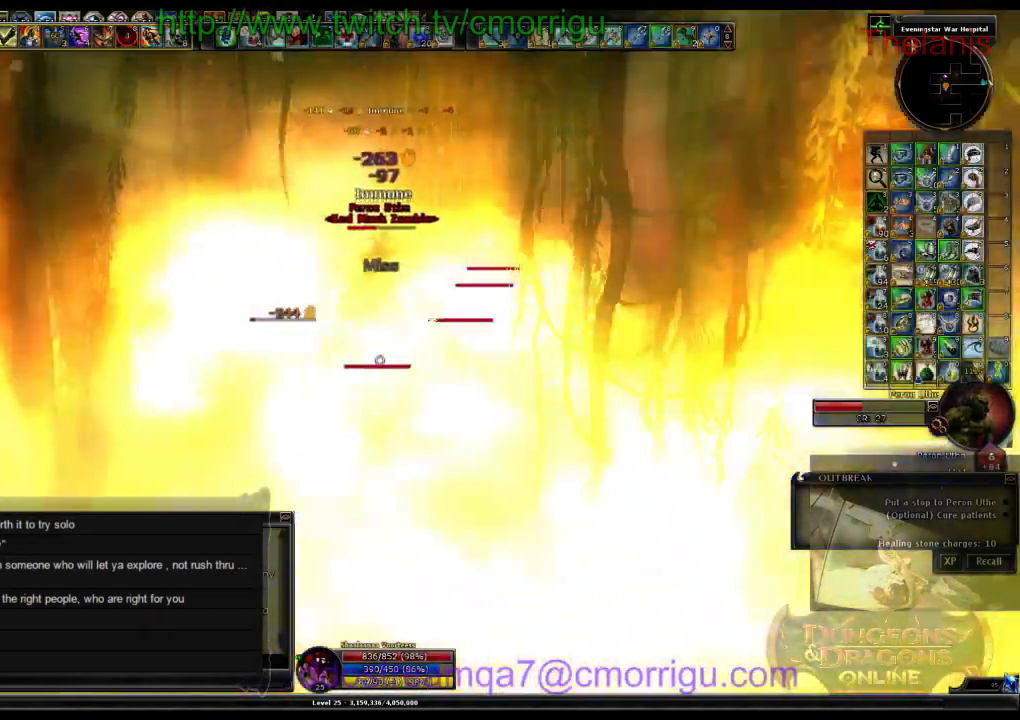
{"keys": [], "events": [[133, "6", "down"], [300, "6", "up"]]}
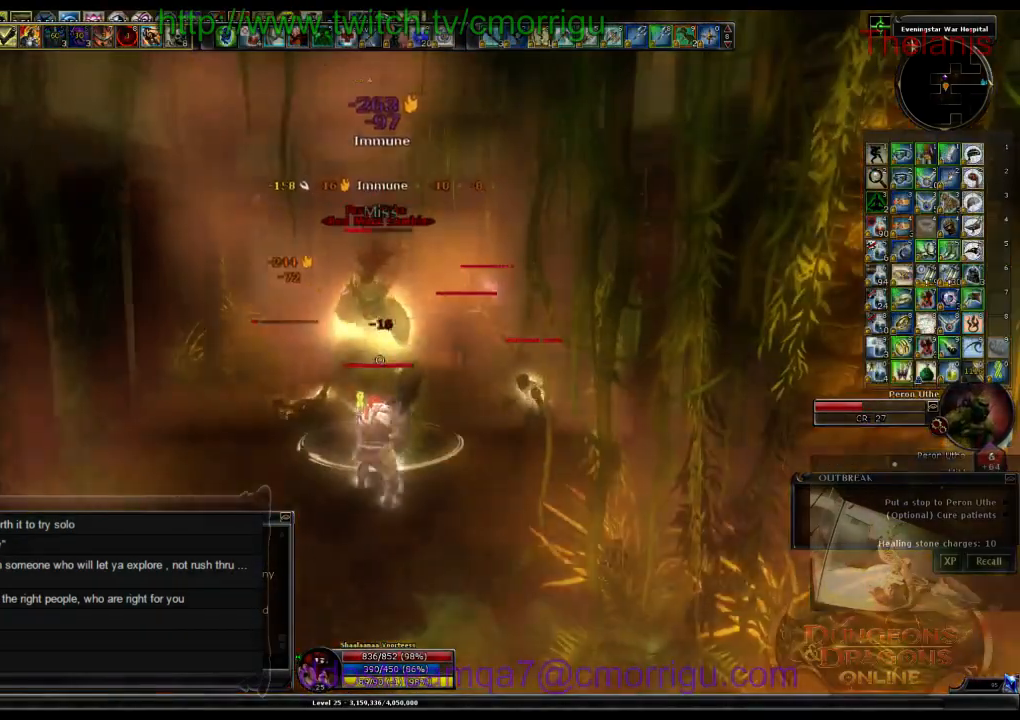
{"keys": [], "events": []}
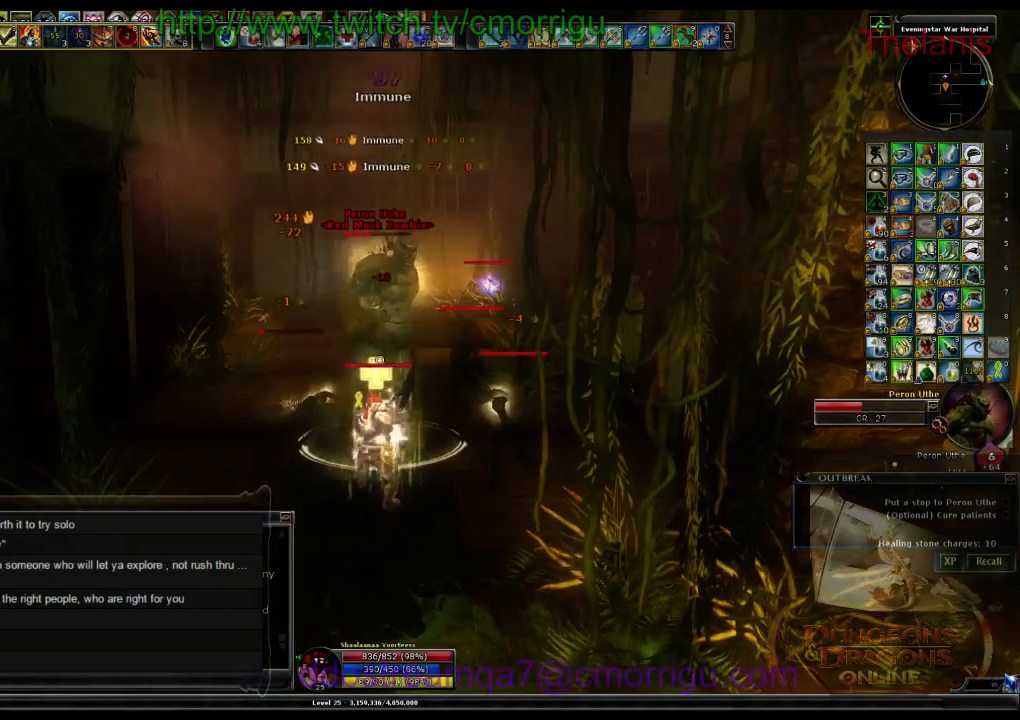
{"keys": ["1"], "events": [[433, "1", "down"]]}
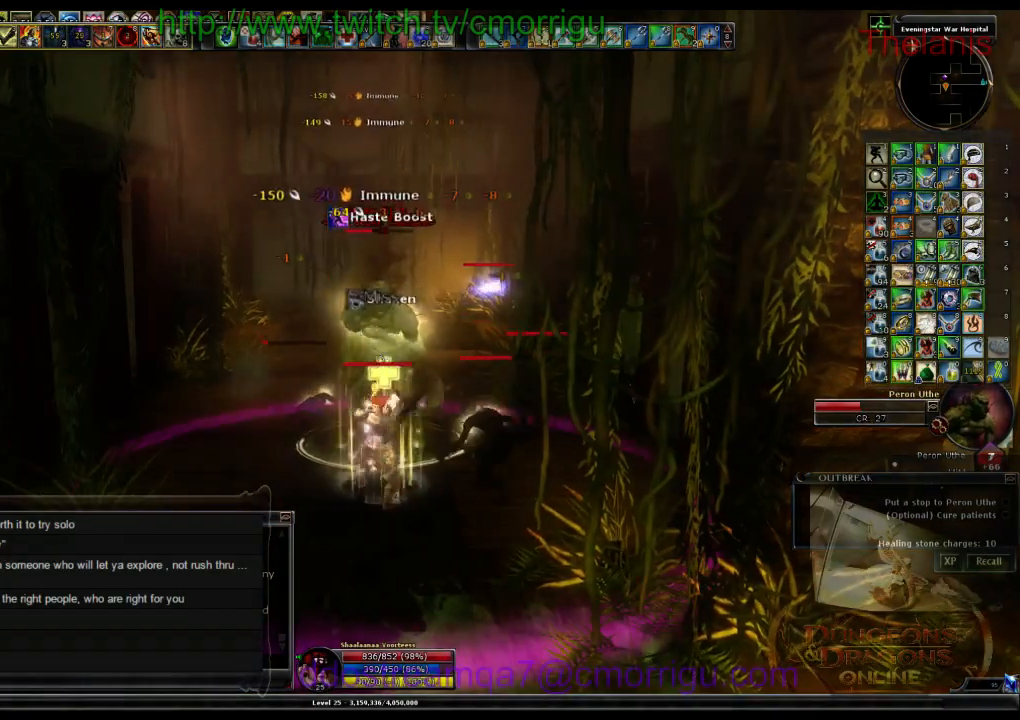
{"keys": ["2"], "events": [[100, "1", "up"], [466, "2", "down"]]}
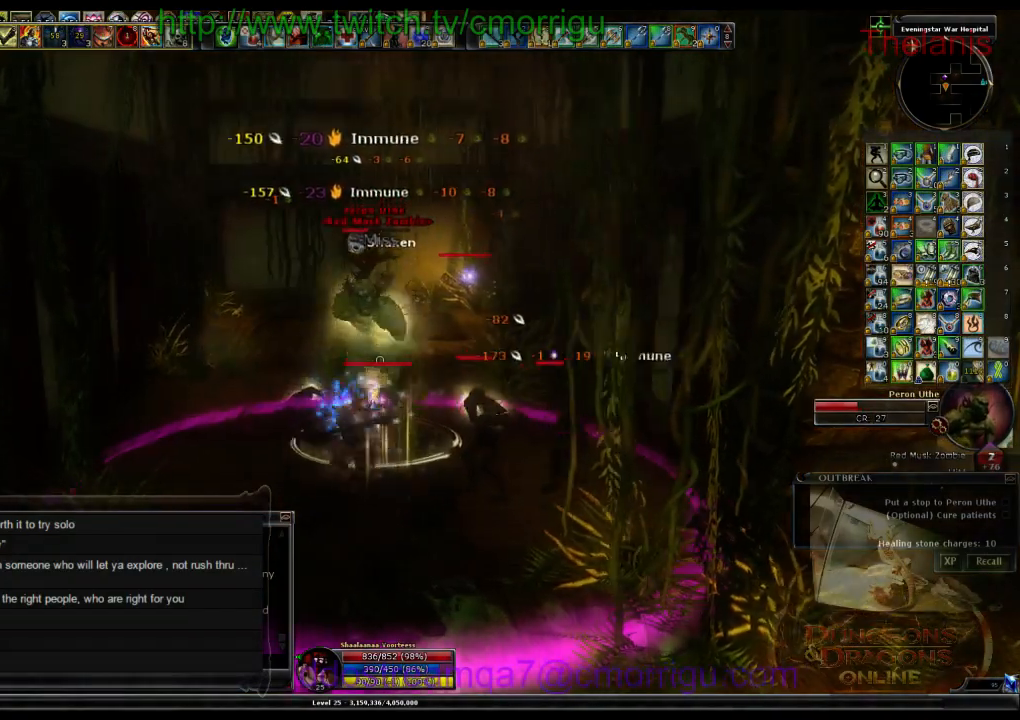
{"keys": [], "events": [[100, "2", "up"]]}
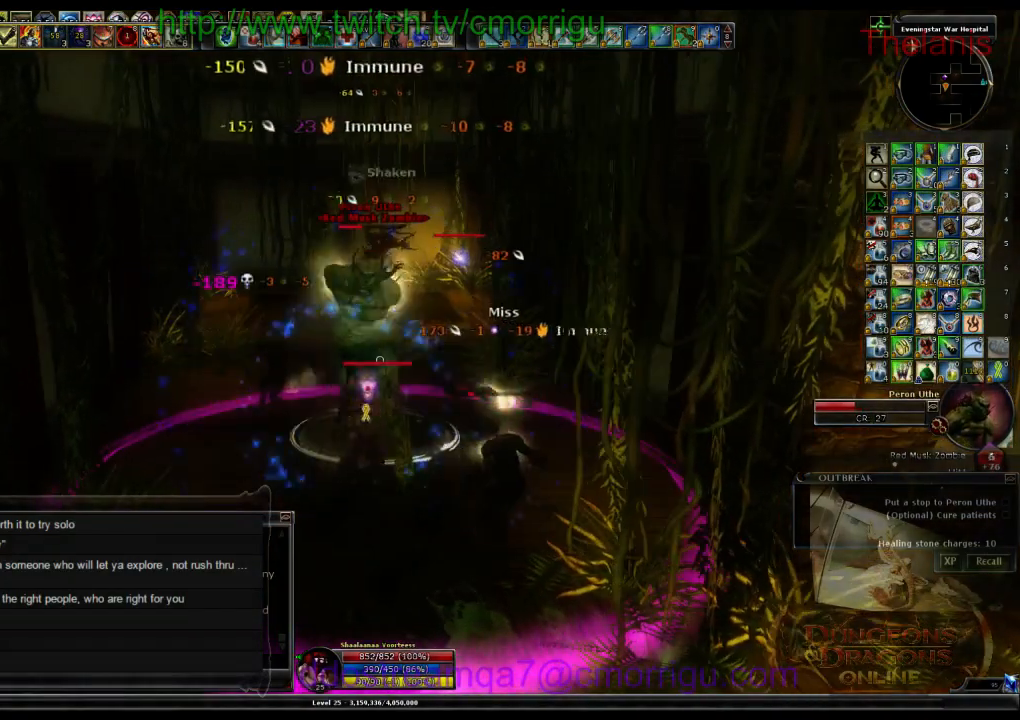
{"keys": [], "events": []}
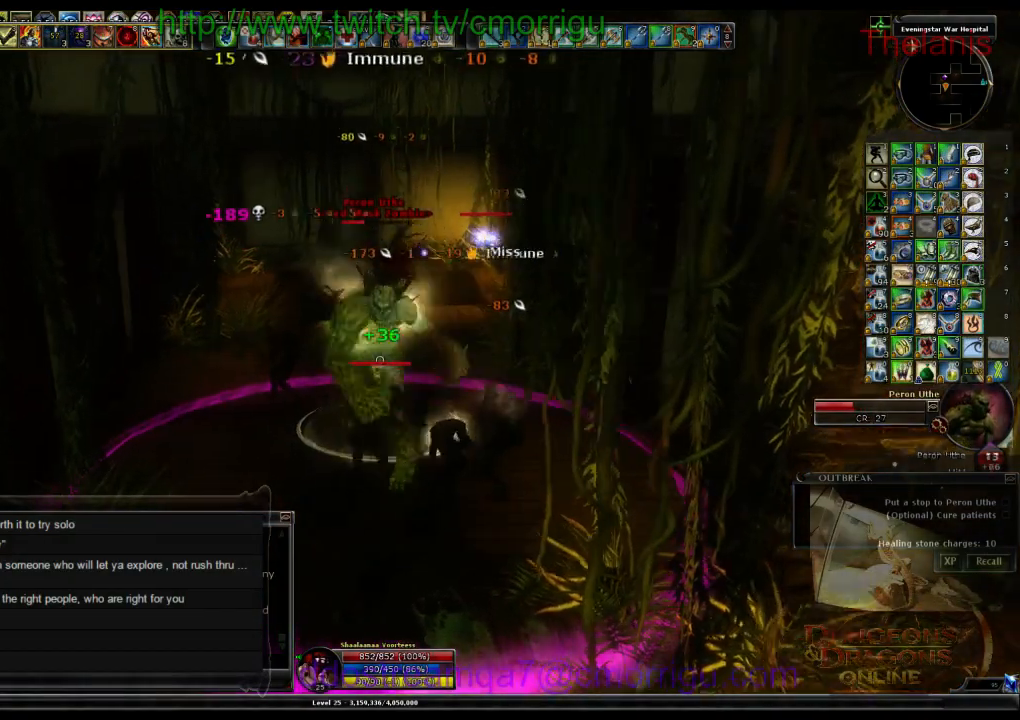
{"keys": [], "events": []}
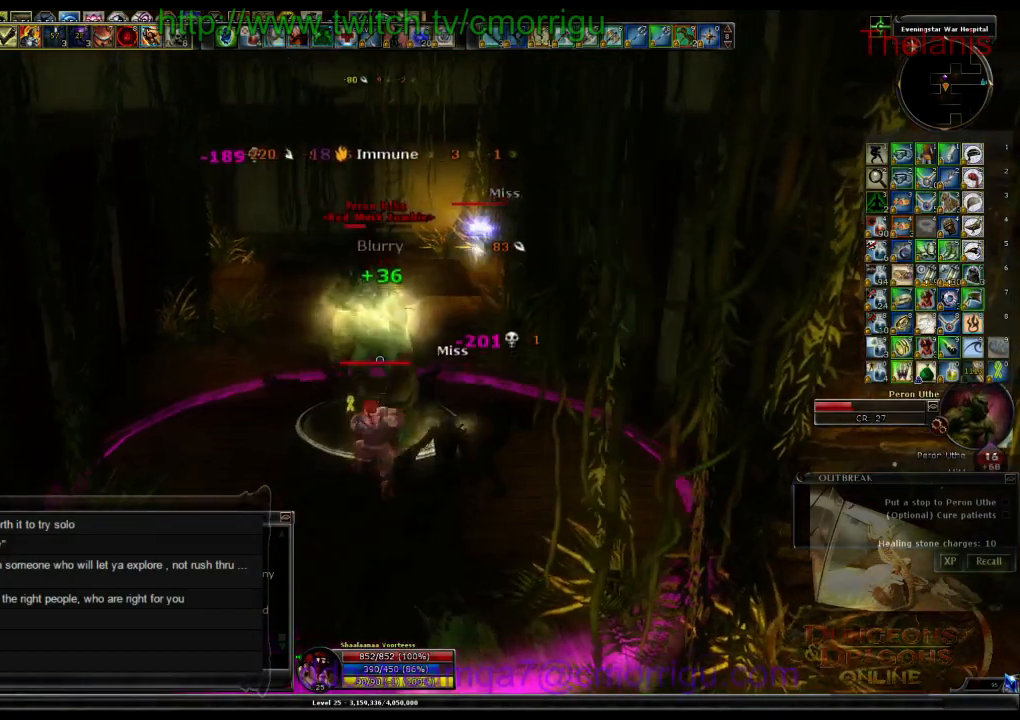
{"keys": [], "events": []}
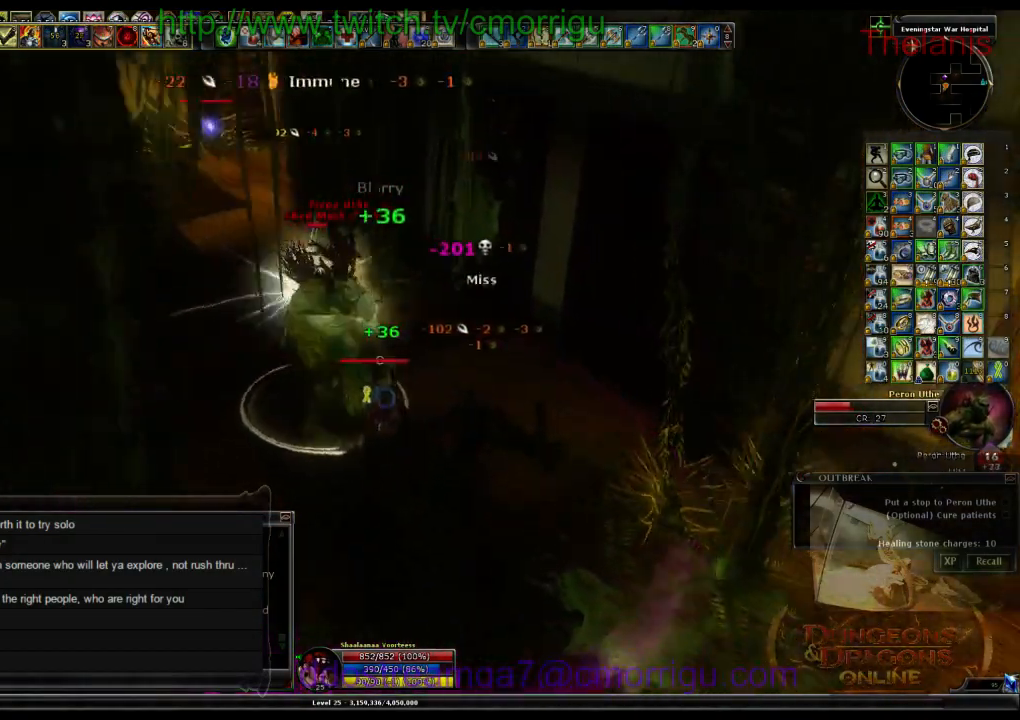
{"keys": [], "events": []}
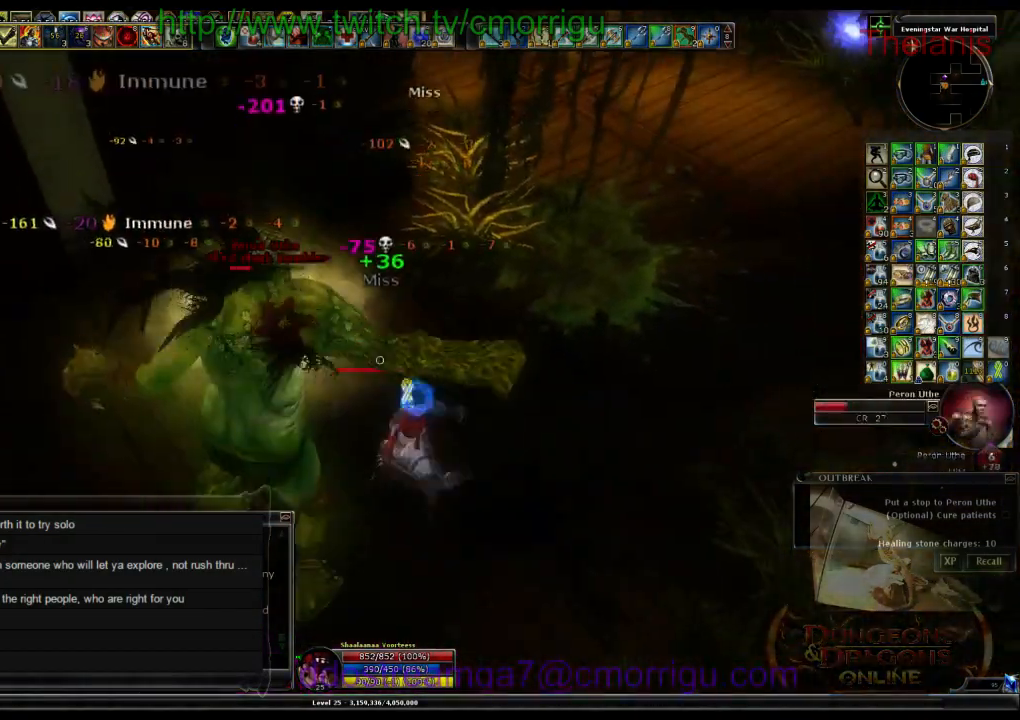
{"keys": [], "events": []}
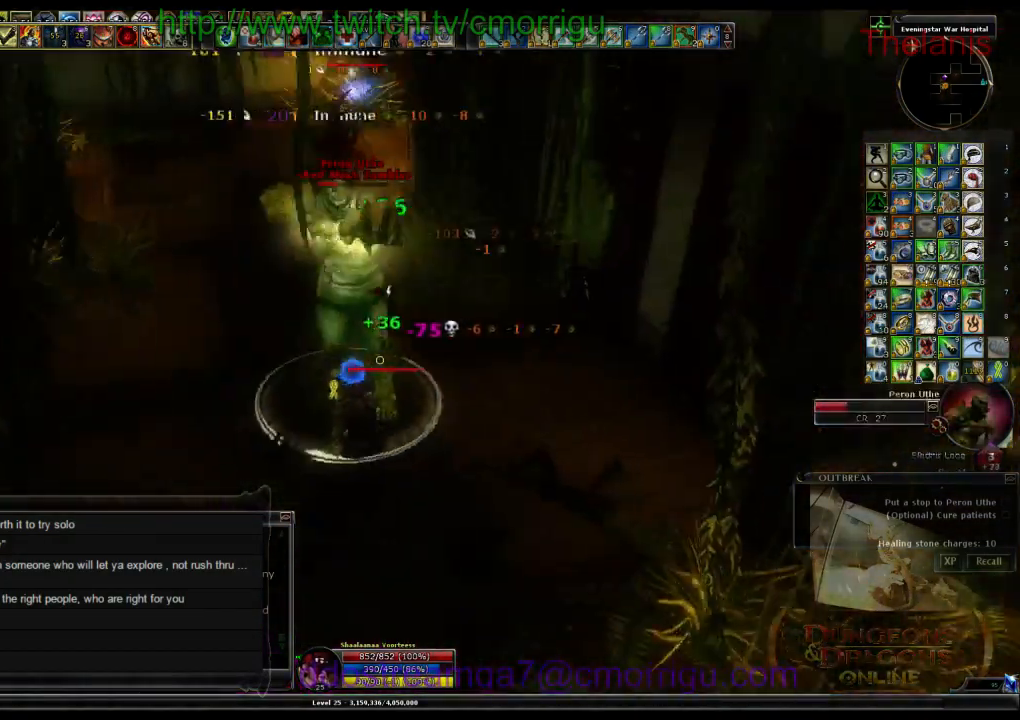
{"keys": [], "events": []}
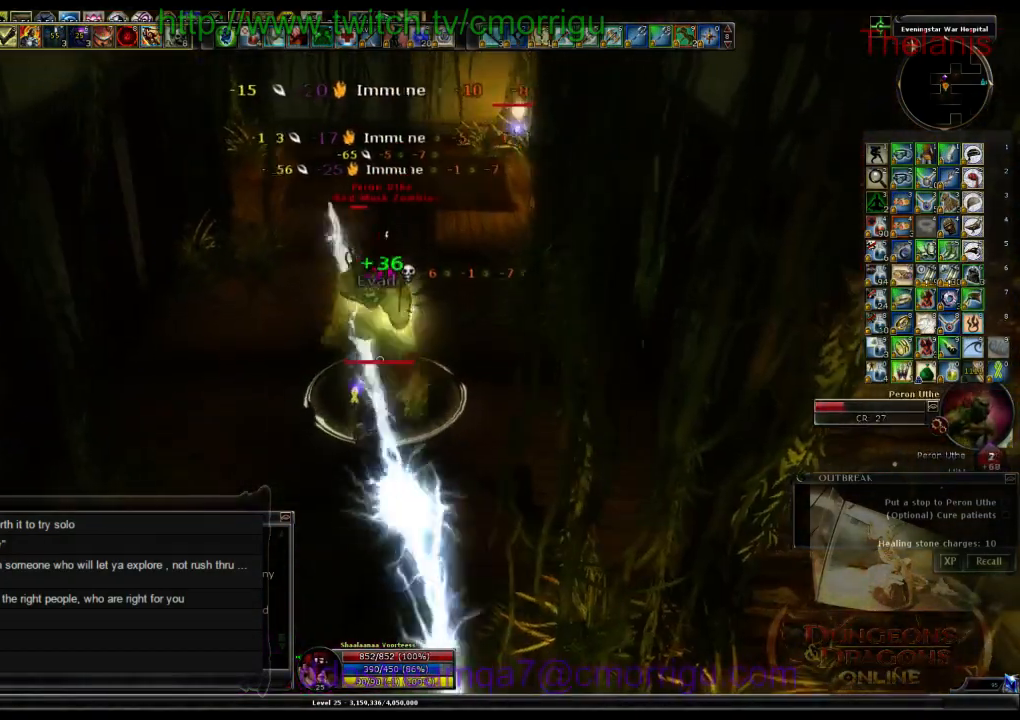
{"keys": [], "events": []}
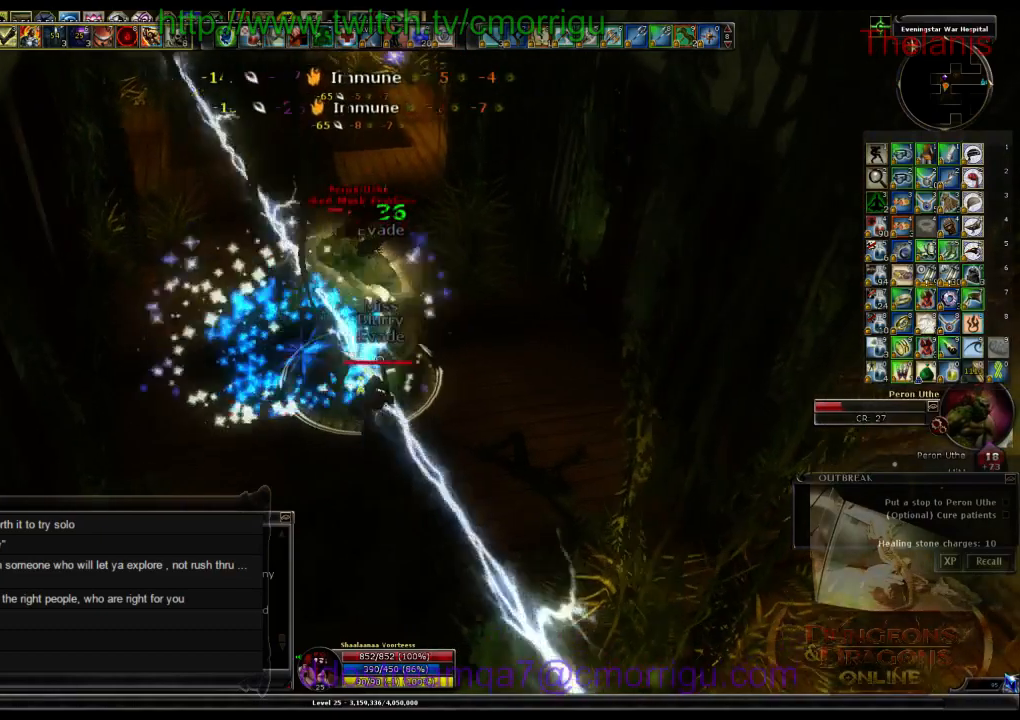
{"keys": [], "events": []}
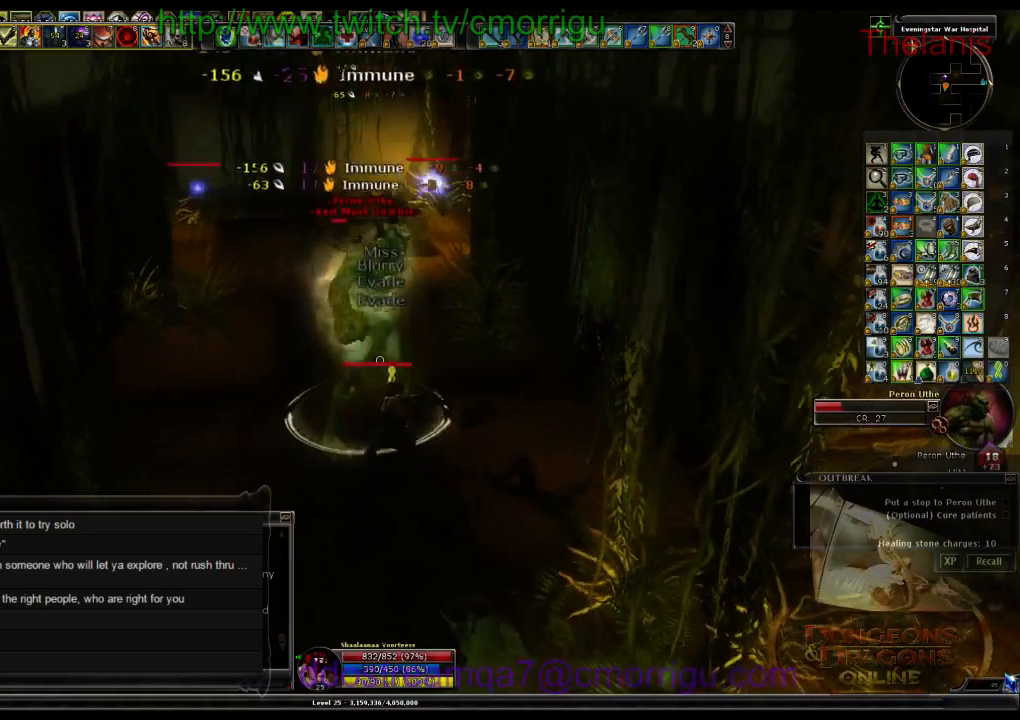
{"keys": [], "events": []}
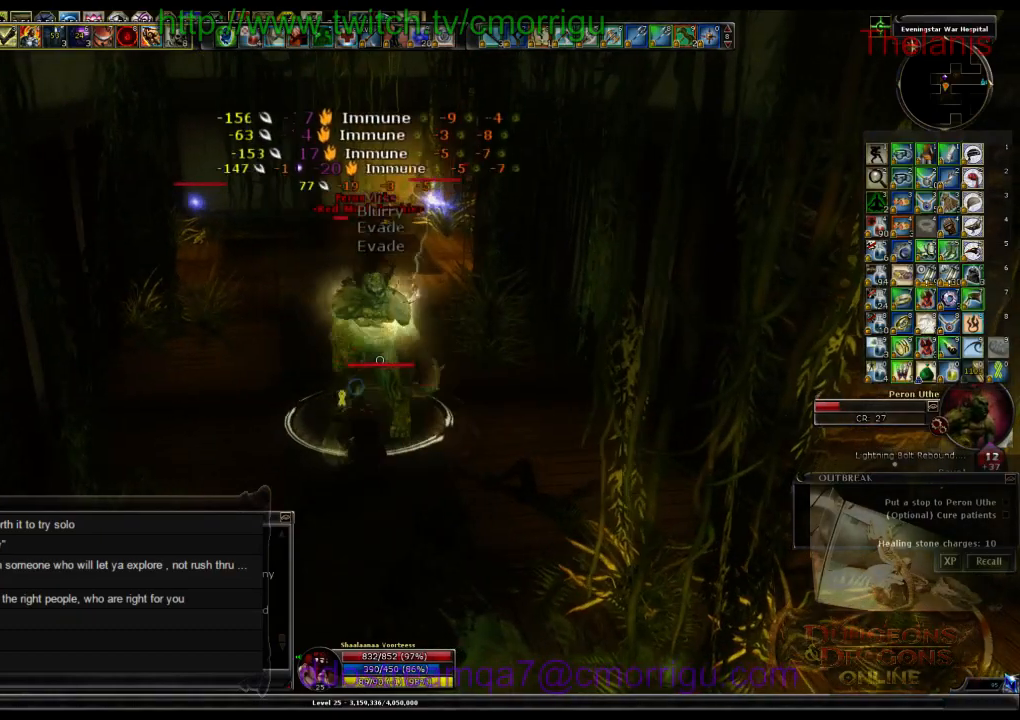
{"keys": [], "events": [[166, "1", "down"], [333, "1", "up"]]}
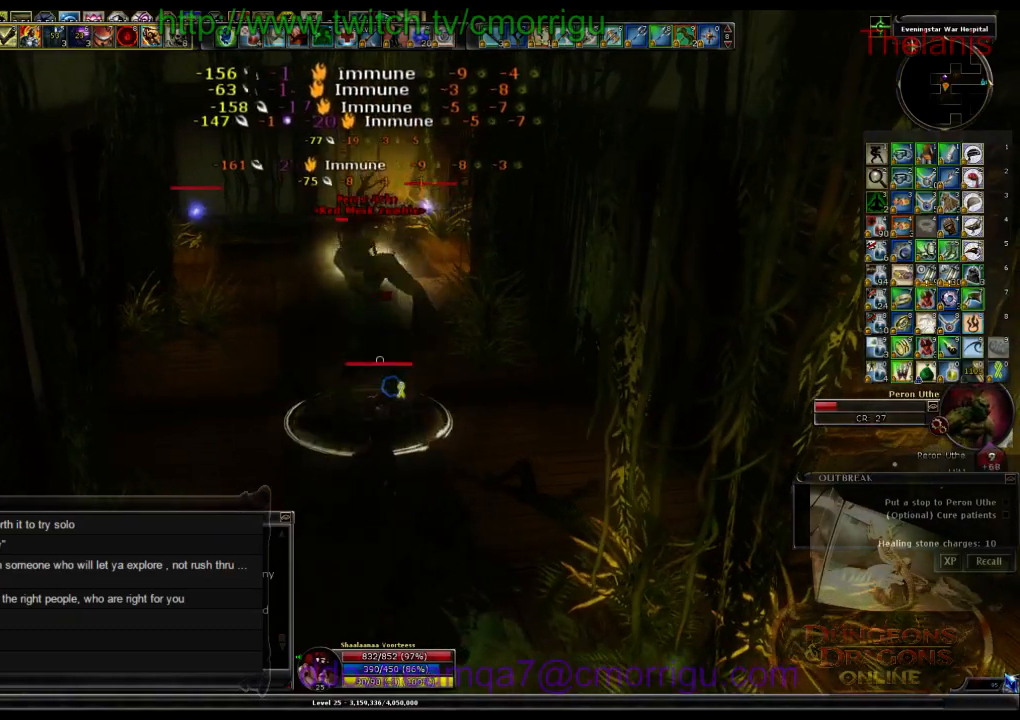
{"keys": [], "events": [[200, "2", "down"], [333, "2", "up"]]}
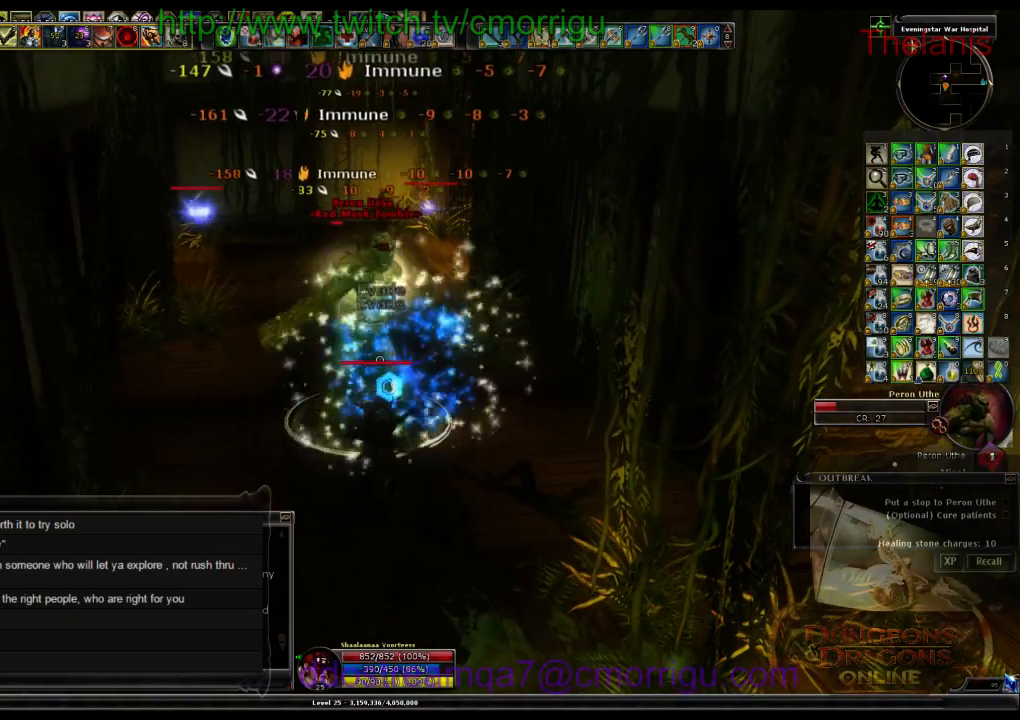
{"keys": [], "events": []}
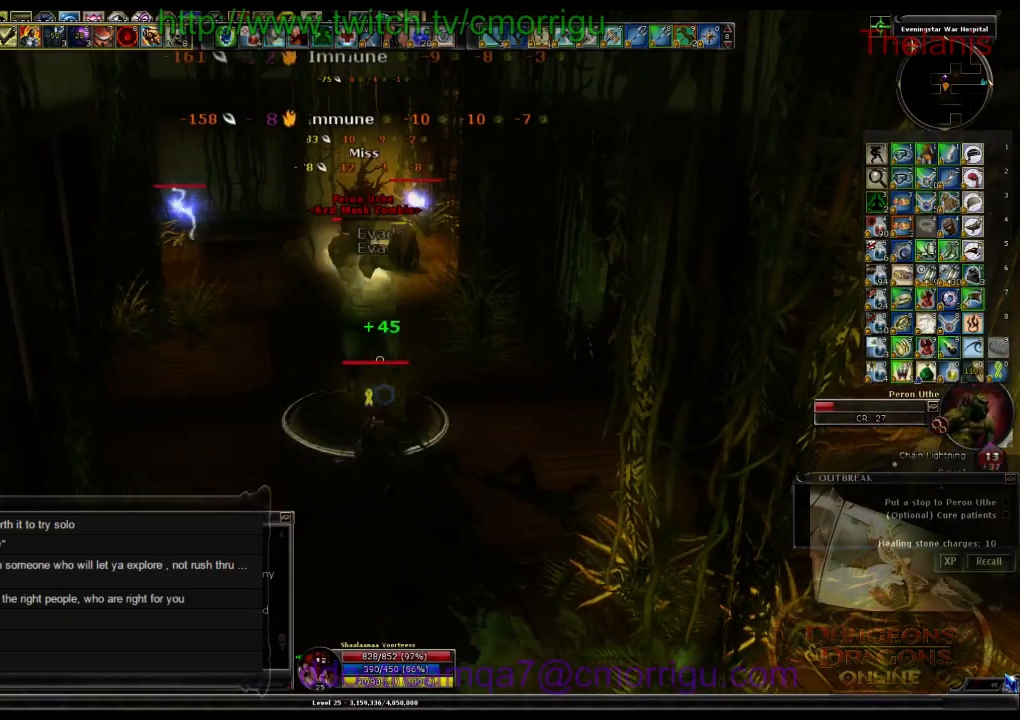
{"keys": [], "events": []}
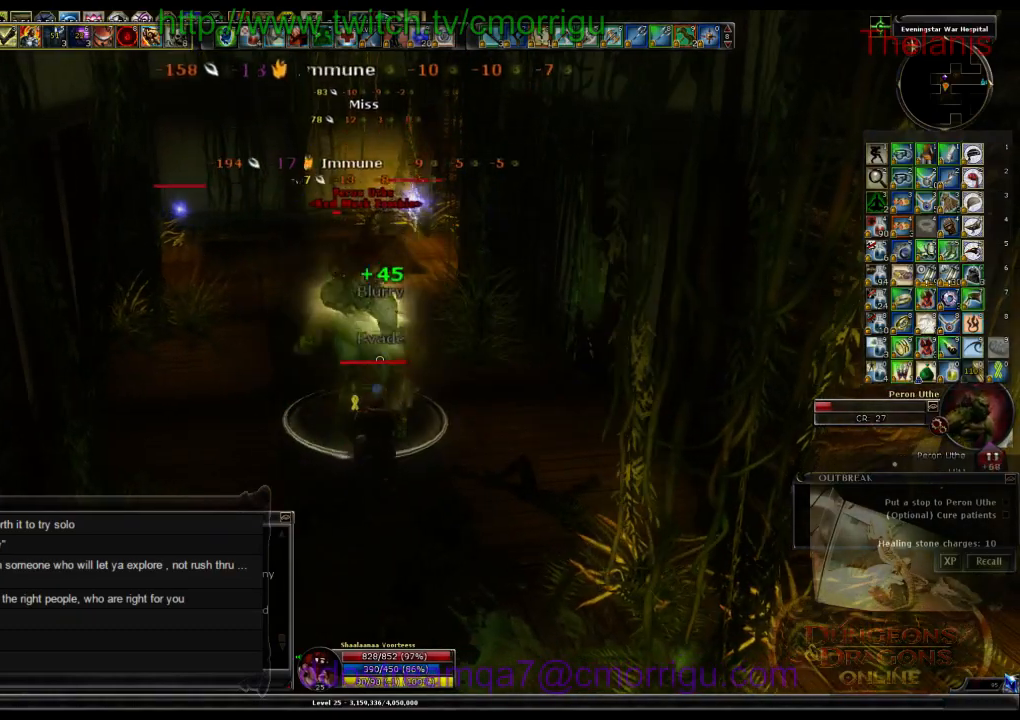
{"keys": [], "events": []}
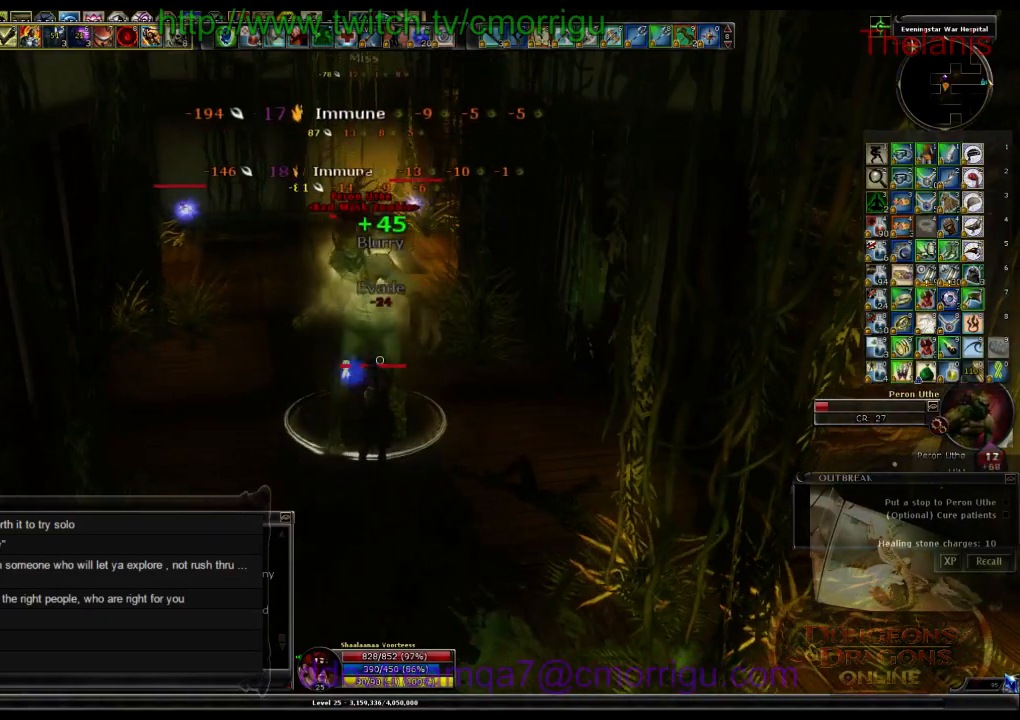
{"keys": [], "events": []}
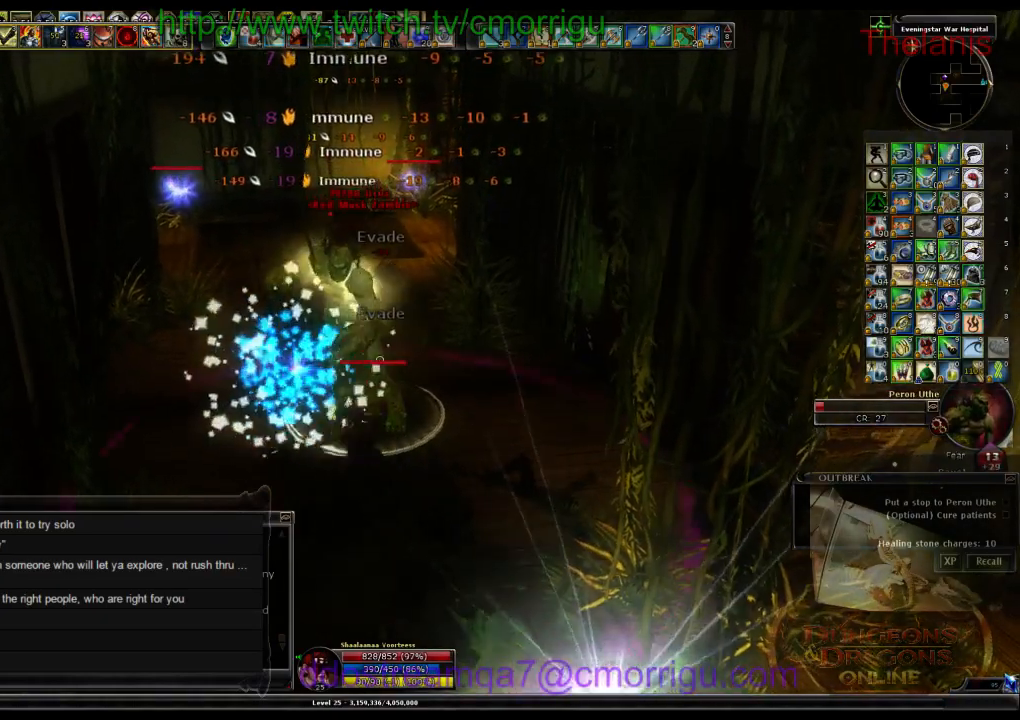
{"keys": [], "events": []}
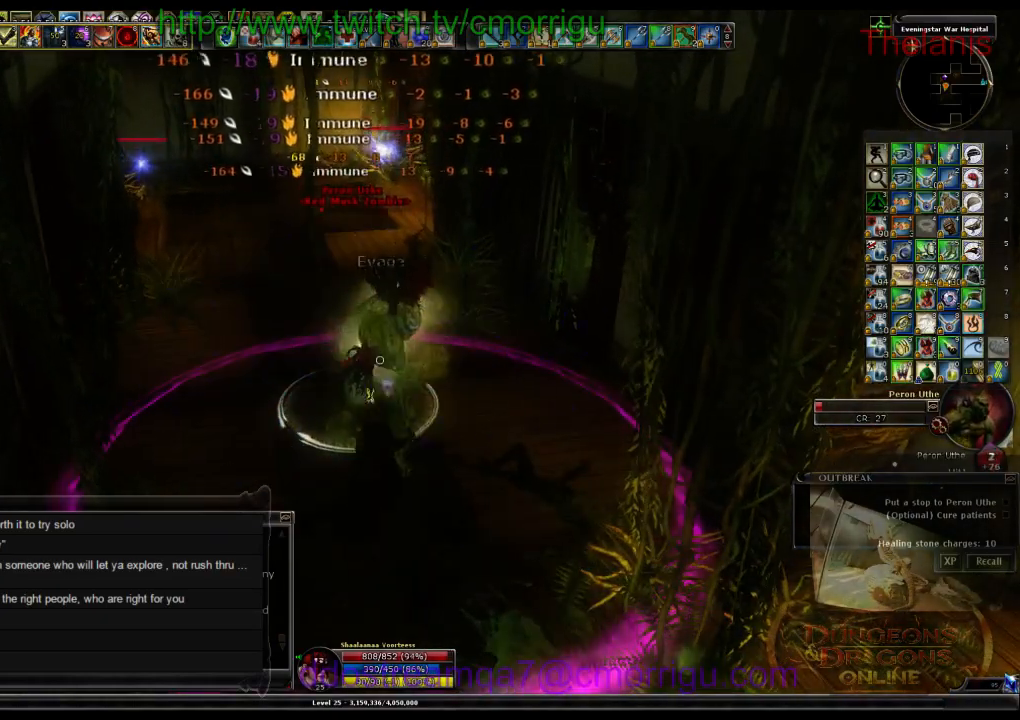
{"keys": [], "events": []}
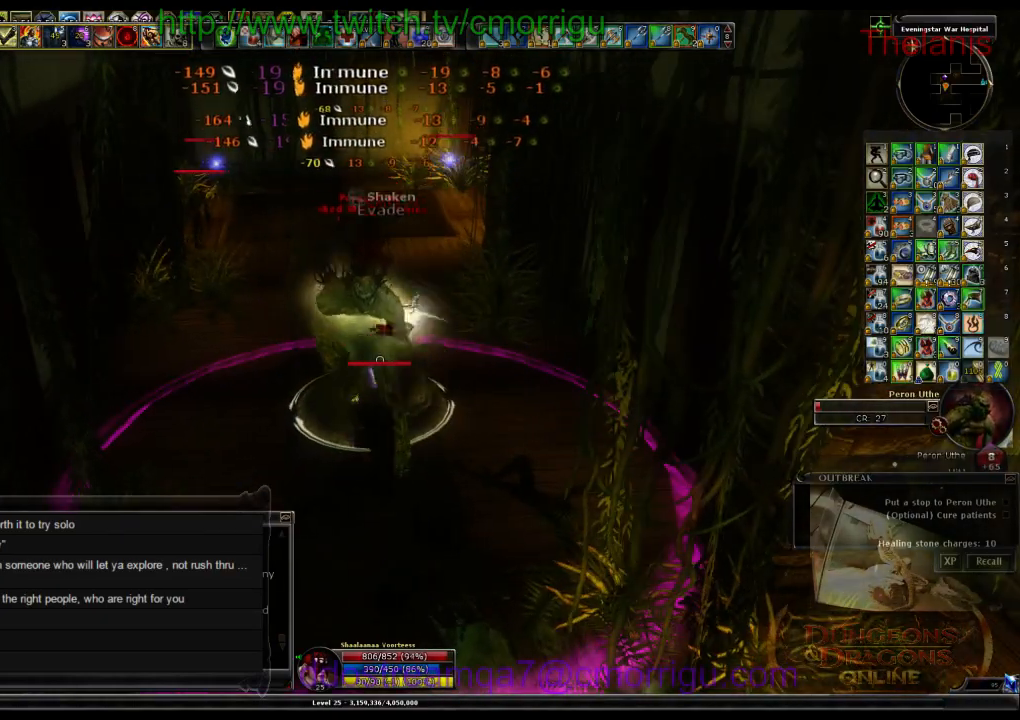
{"keys": [], "events": []}